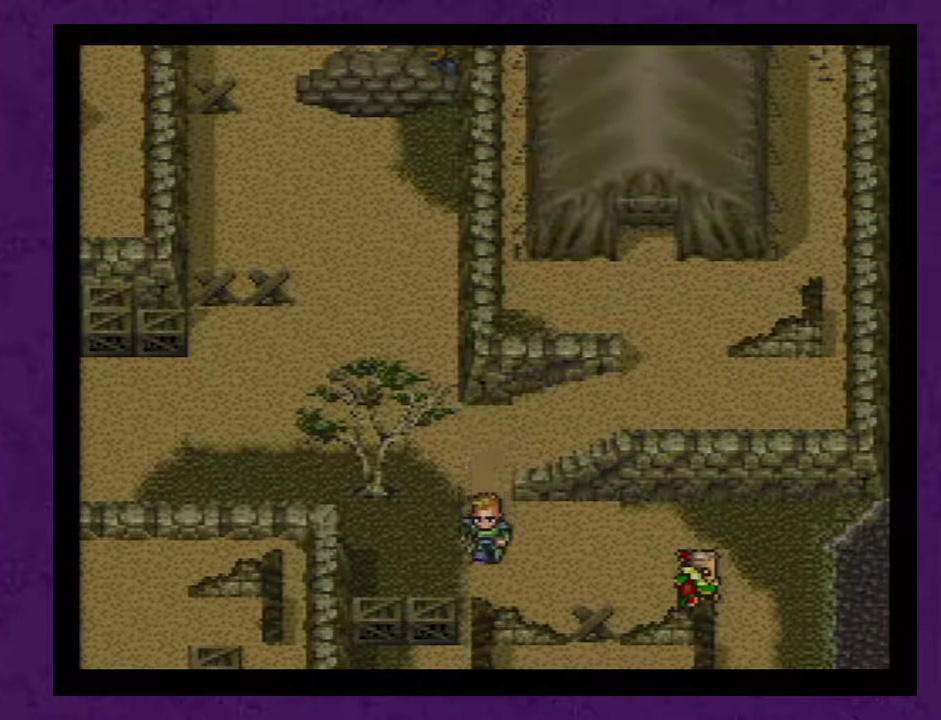
Gameplay with a controller (Nintendo layout); each line is a JSON object with the inputs held at the frame after it. "events" lists button and stick changes between this image and that frame as [ms after this image, input, new state], when the widget could be followed in between. Not read: L3 R3.
{"buttons": ["A"], "events": [[50, "A", "up"], [150, "A", "down"], [250, "A", "up"], [300, "A", "down"], [400, "A", "up"], [467, "A", "down"]]}
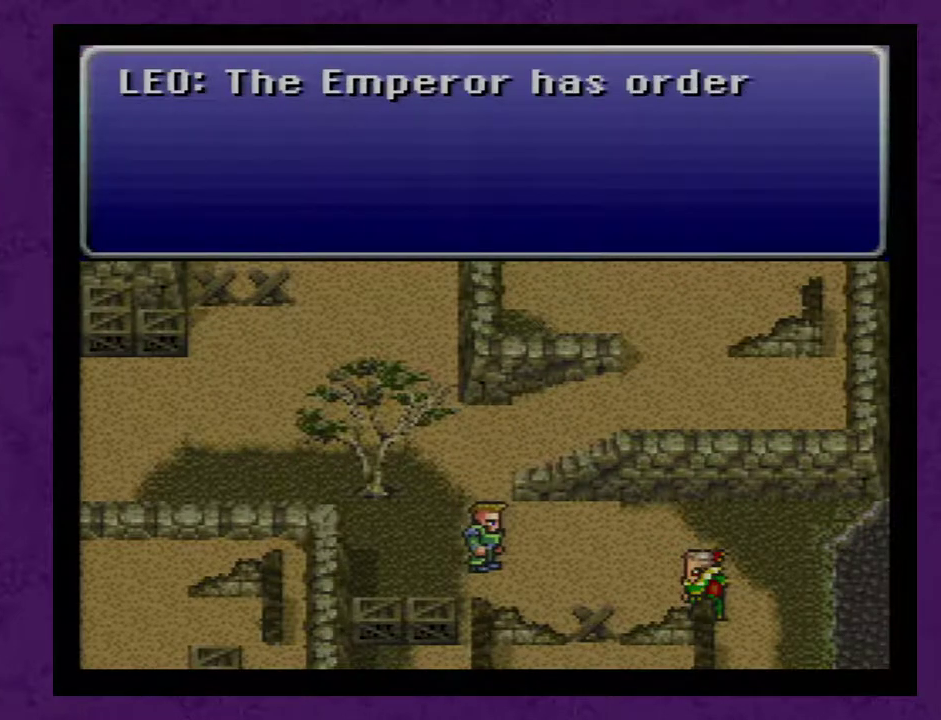
{"buttons": ["A"], "events": [[17, "A", "up"], [117, "A", "down"], [217, "A", "up"], [267, "A", "down"], [367, "A", "up"], [433, "A", "down"]]}
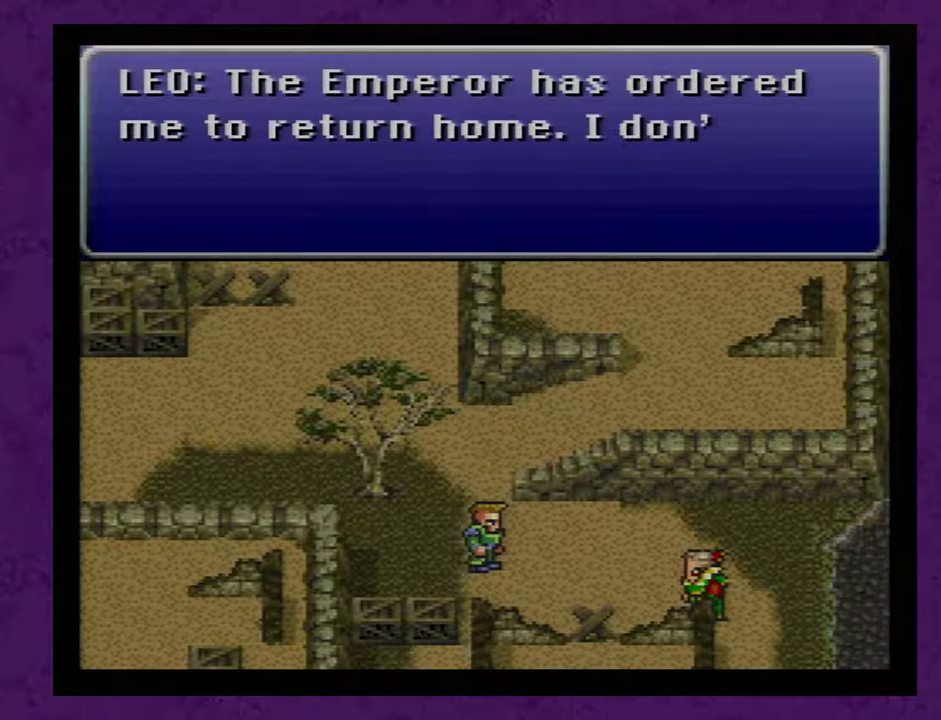
{"buttons": ["A"], "events": [[17, "A", "up"], [83, "A", "down"], [217, "A", "up"], [267, "A", "down"]]}
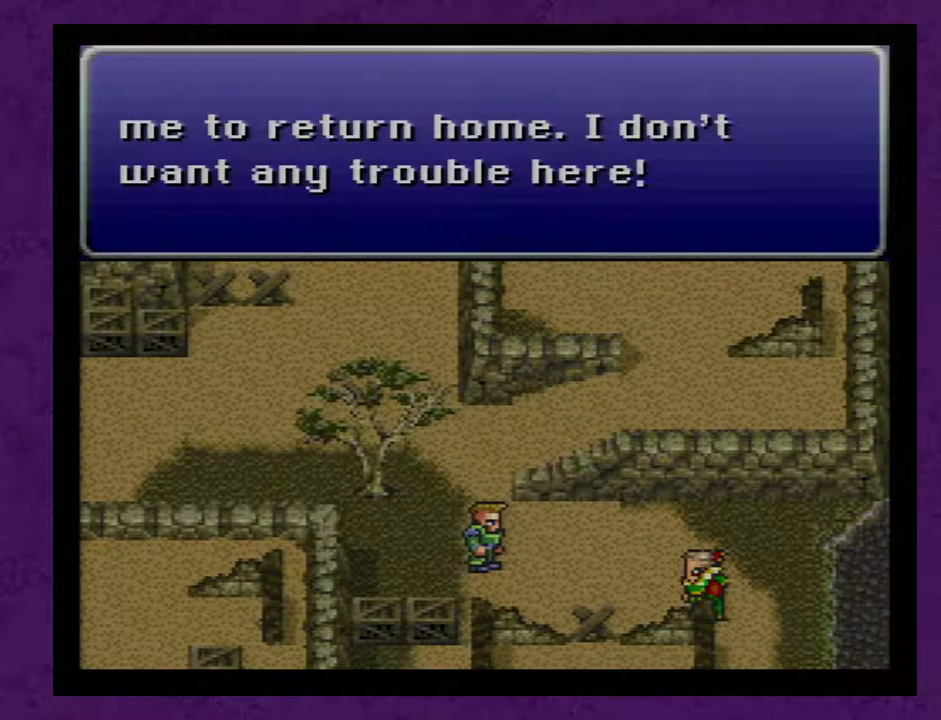
{"buttons": [], "events": [[17, "A", "up"], [400, "A", "down"], [483, "A", "up"]]}
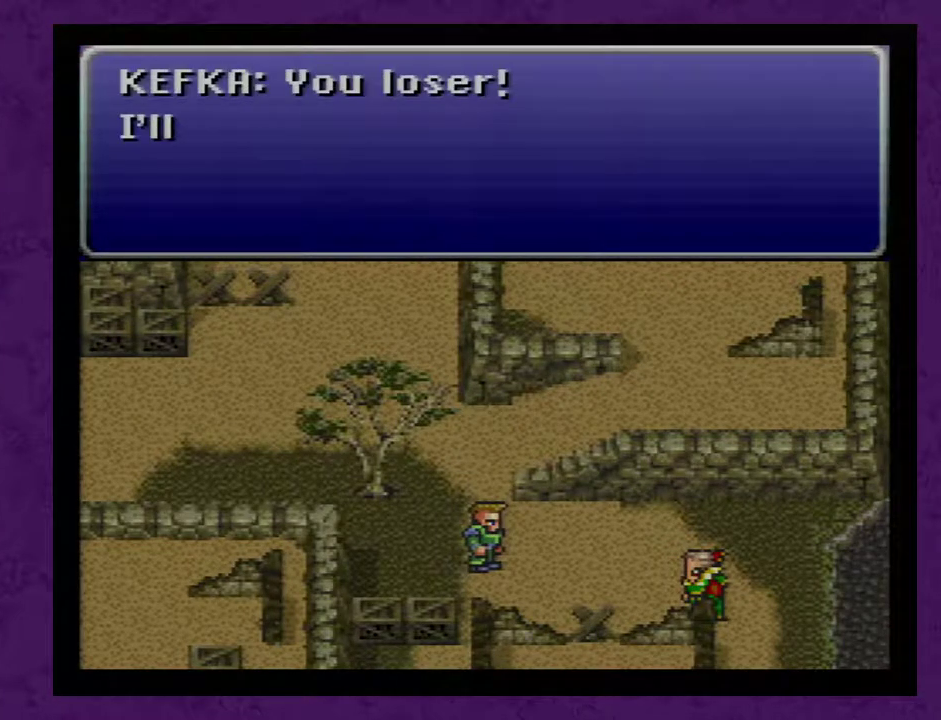
{"buttons": ["A"], "events": [[50, "A", "down"], [183, "A", "up"], [267, "A", "down"], [367, "A", "up"], [417, "A", "down"]]}
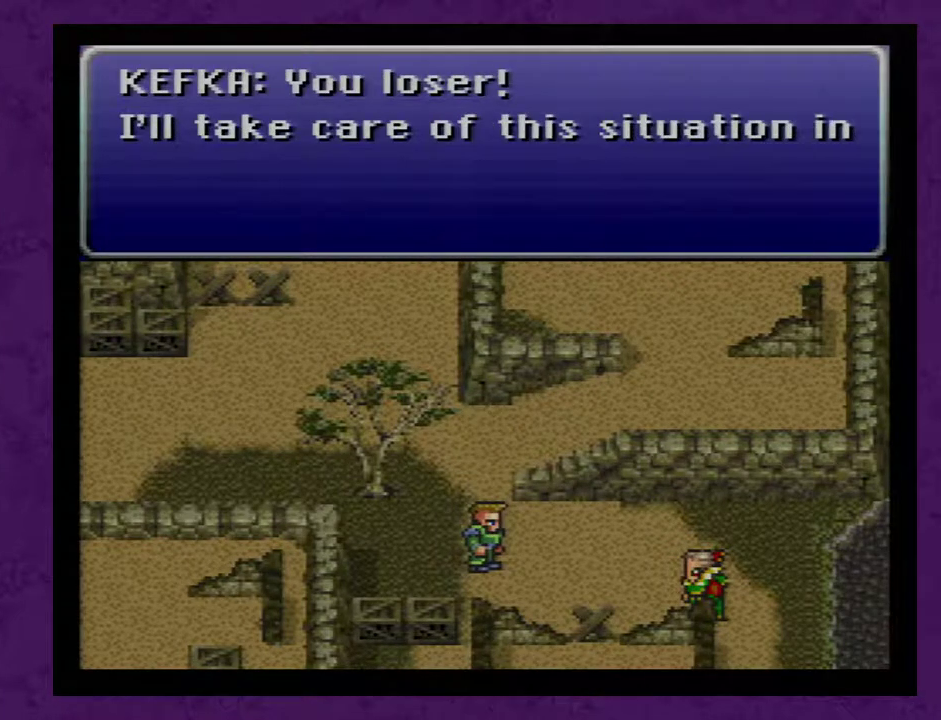
{"buttons": ["A"], "events": [[17, "A", "up"], [133, "A", "down"], [233, "A", "up"], [300, "A", "down"], [417, "A", "up"], [483, "A", "down"]]}
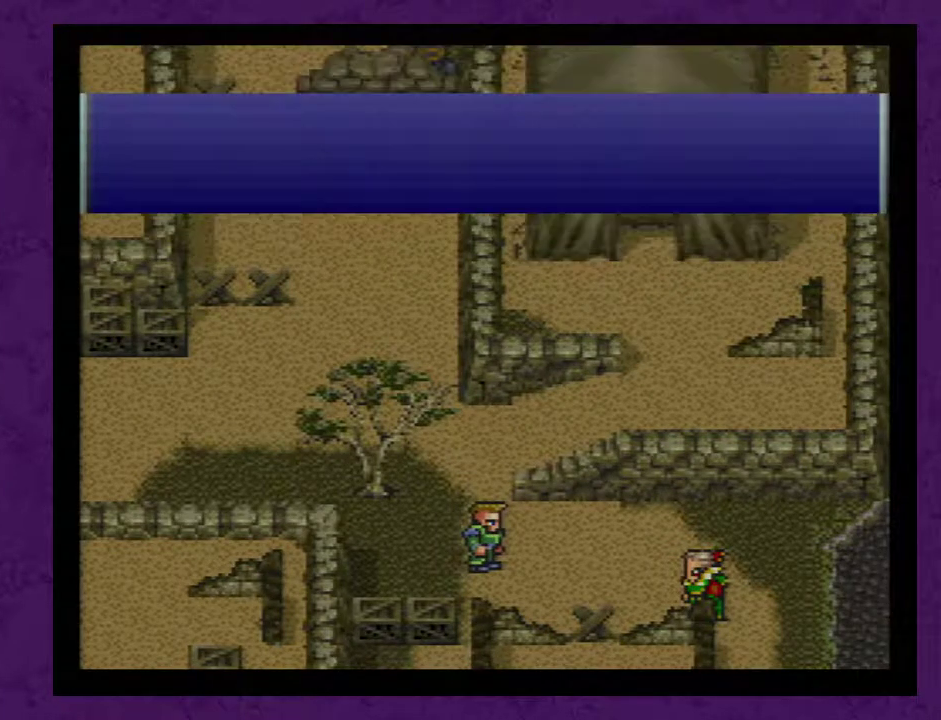
{"buttons": [], "events": [[67, "A", "up"], [317, "A", "down"], [417, "A", "up"]]}
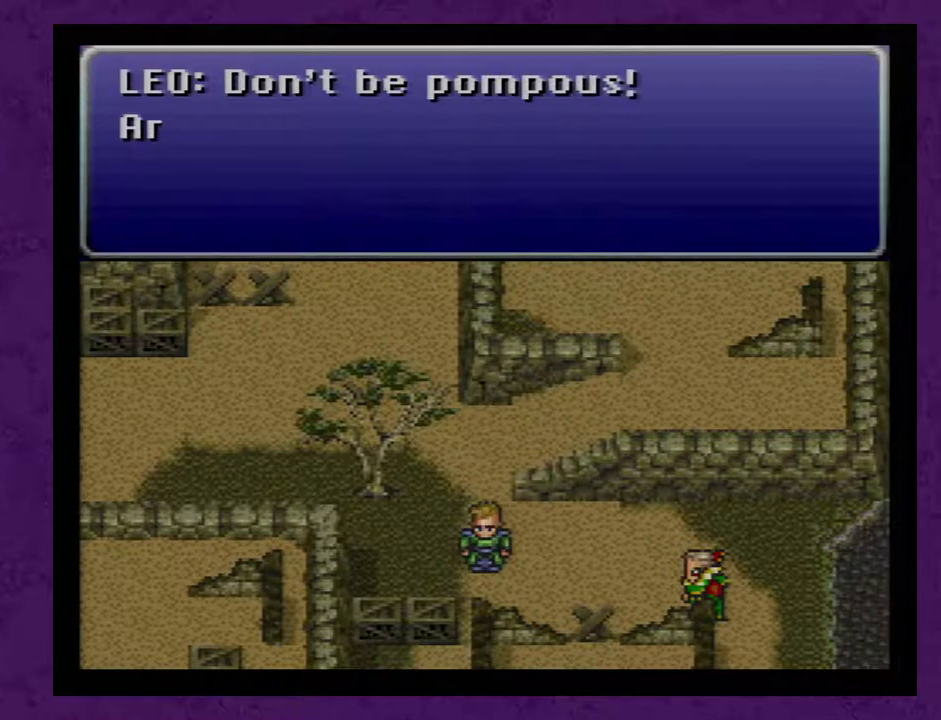
{"buttons": [], "events": [[17, "A", "down"], [100, "A", "up"], [200, "A", "down"], [283, "A", "up"], [350, "A", "down"], [467, "A", "up"]]}
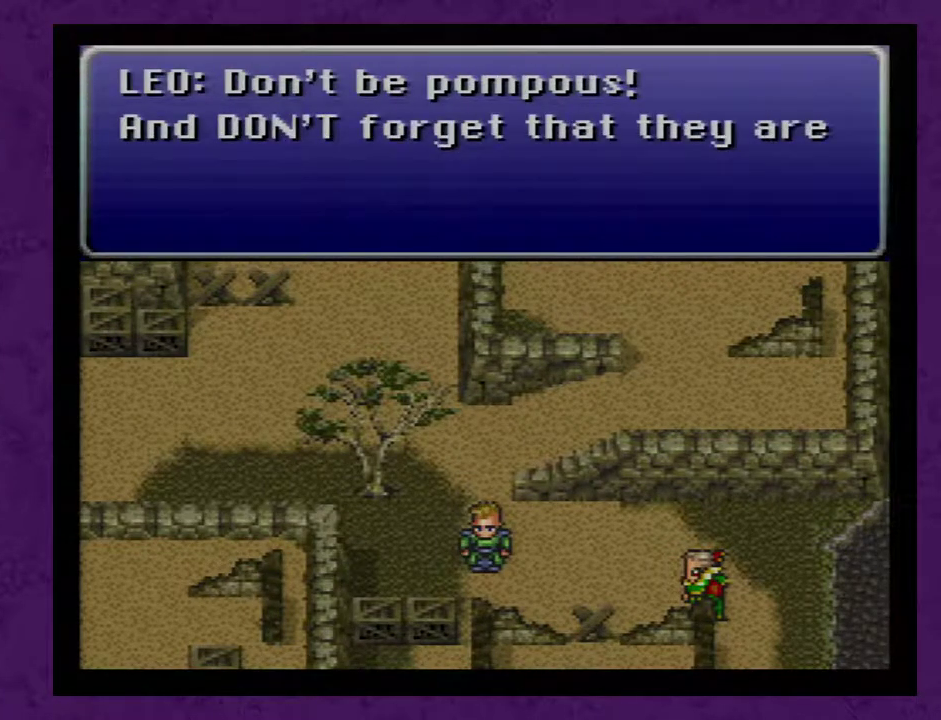
{"buttons": ["A"], "events": [[33, "A", "down"], [100, "A", "up"], [317, "A", "down"], [367, "A", "up"], [467, "A", "down"]]}
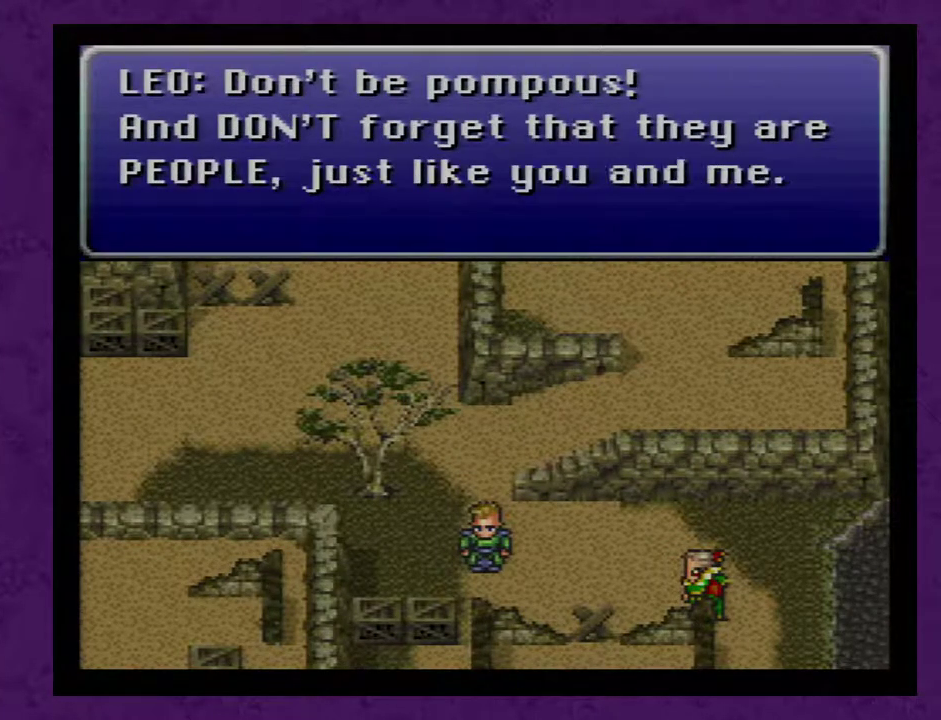
{"buttons": [], "events": [[50, "A", "up"], [150, "A", "down"], [267, "A", "up"], [333, "A", "down"], [433, "A", "up"]]}
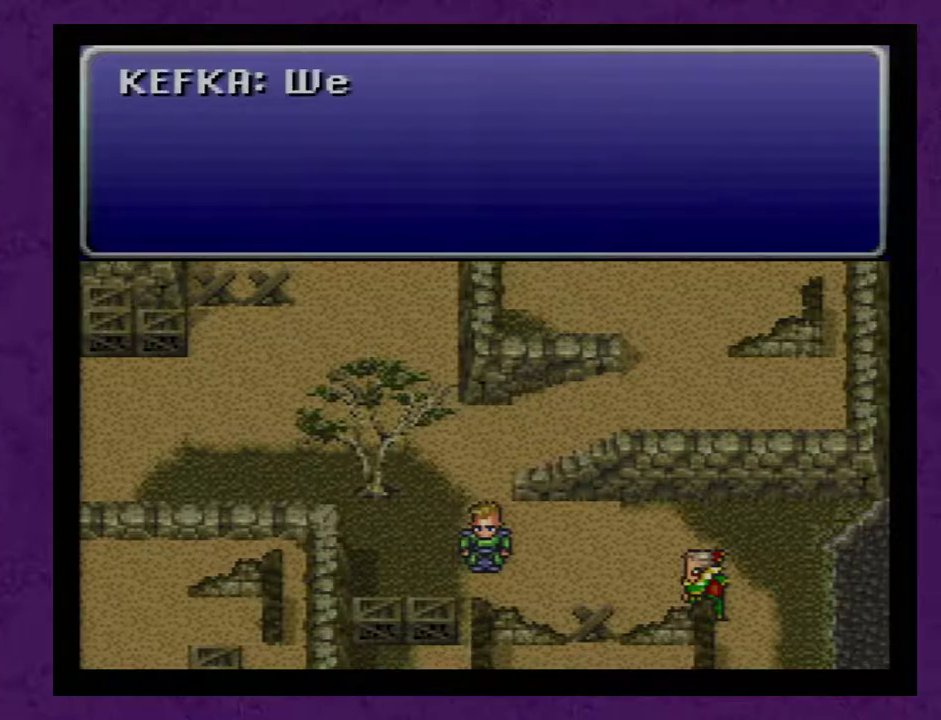
{"buttons": ["A"], "events": [[17, "A", "down"], [117, "A", "up"], [200, "A", "down"], [333, "A", "up"], [383, "A", "down"]]}
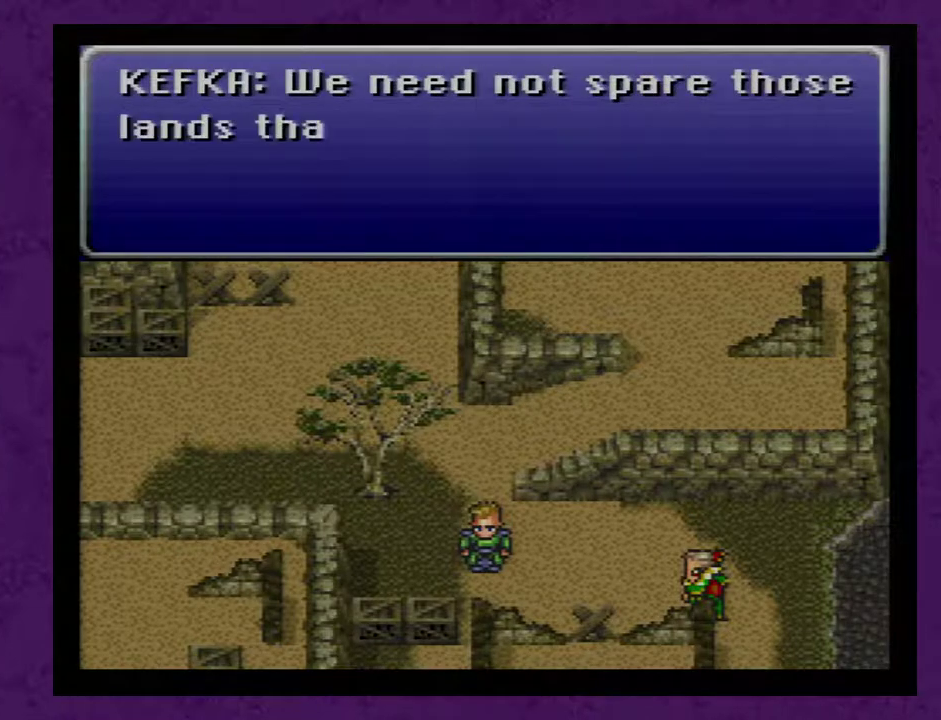
{"buttons": [], "events": [[17, "A", "up"], [100, "A", "down"], [200, "A", "up"], [267, "A", "down"], [350, "A", "up"]]}
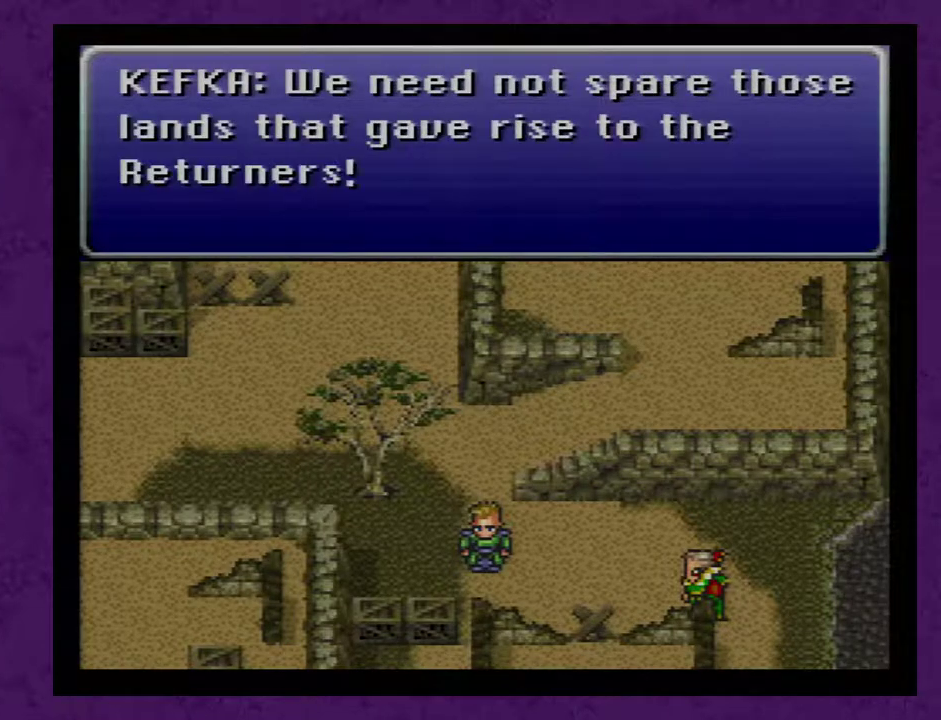
{"buttons": ["A"], "events": [[100, "A", "down"], [167, "A", "up"], [250, "A", "down"], [350, "A", "up"], [433, "A", "down"]]}
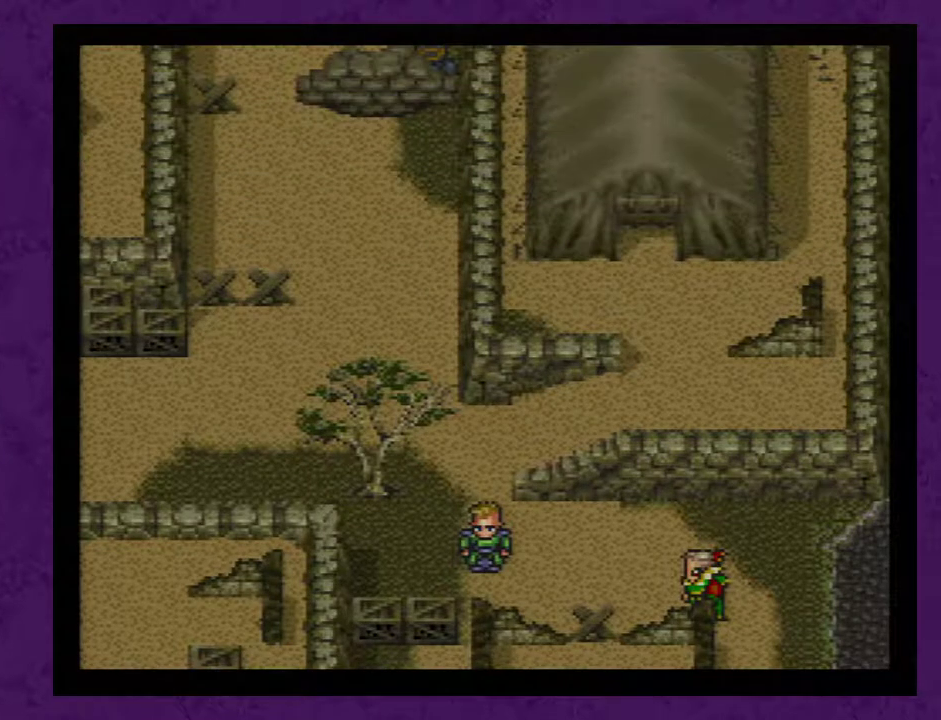
{"buttons": ["A"], "events": [[33, "A", "up"], [100, "A", "down"], [217, "A", "up"], [283, "A", "down"], [350, "A", "up"], [433, "A", "down"]]}
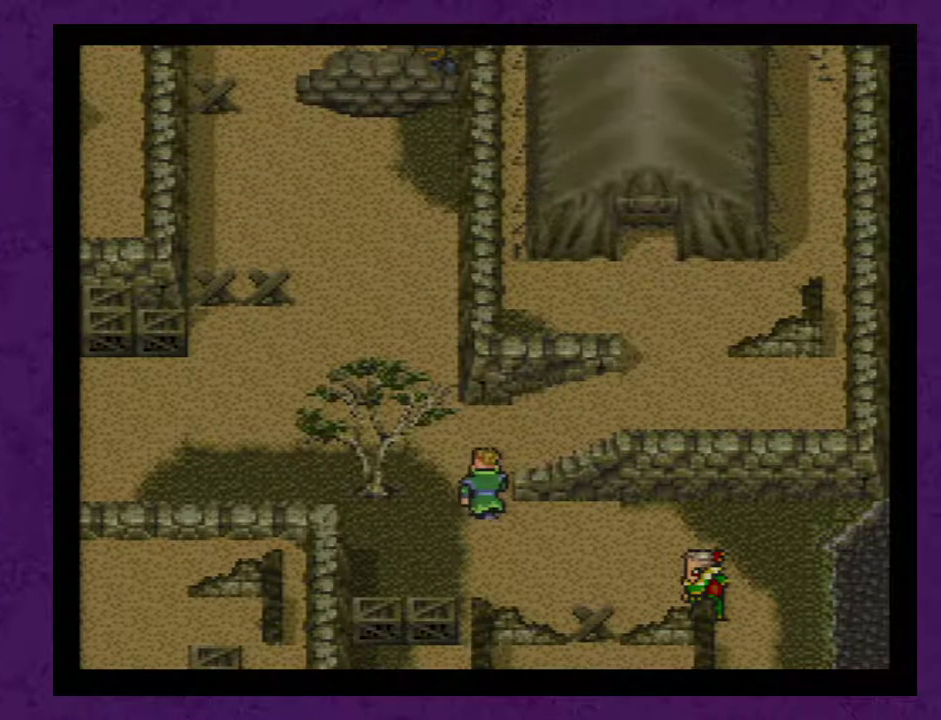
{"buttons": ["A"], "events": [[33, "A", "up"], [117, "A", "down"], [217, "A", "up"], [283, "A", "down"], [400, "A", "up"], [467, "A", "down"]]}
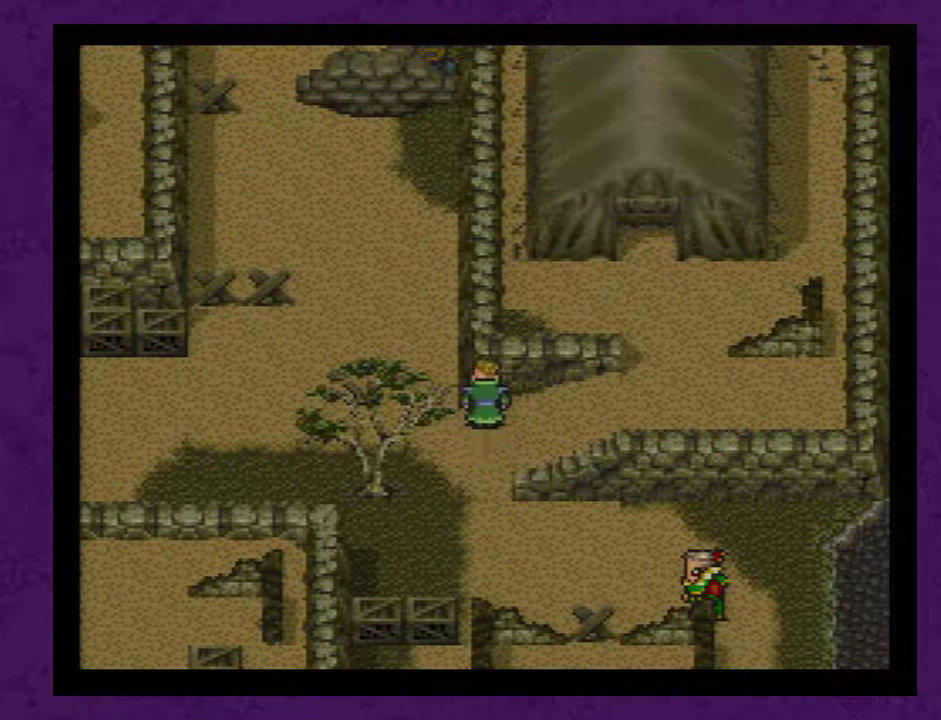
{"buttons": ["A"], "events": [[50, "A", "up"], [150, "A", "down"], [217, "A", "up"], [283, "A", "down"], [367, "A", "up"], [467, "A", "down"]]}
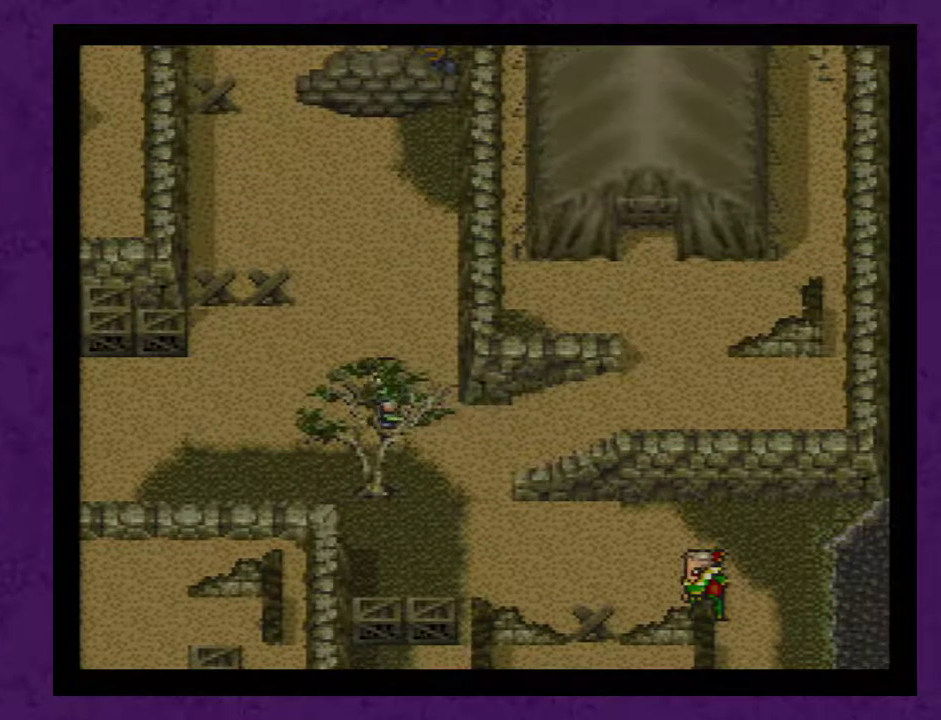
{"buttons": [], "events": [[17, "A", "up"], [117, "A", "down"], [217, "A", "up"], [267, "A", "down"], [367, "A", "up"]]}
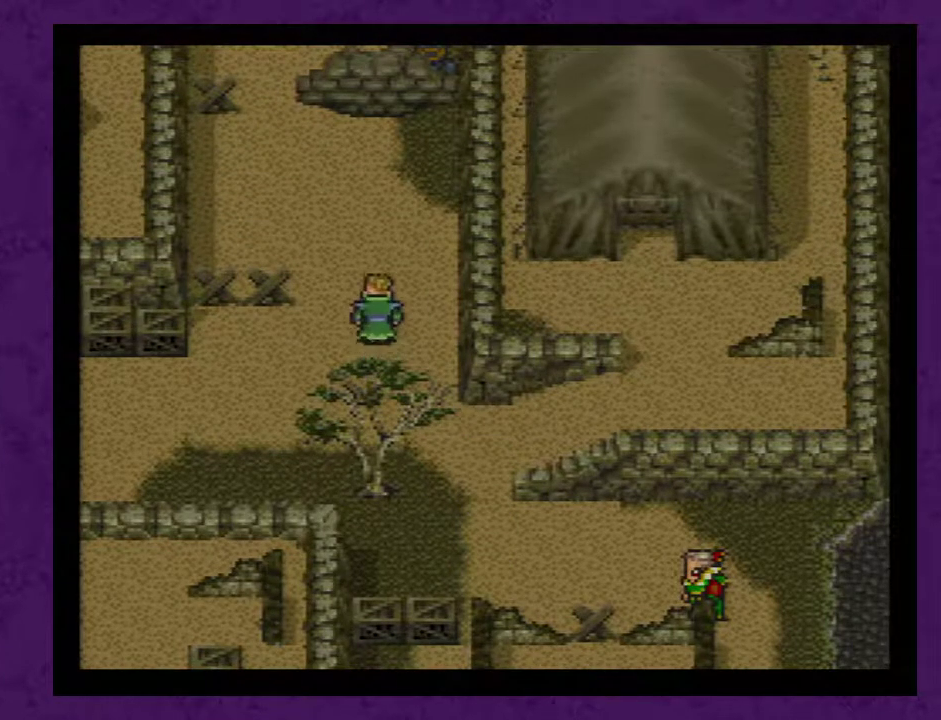
{"buttons": [], "events": [[233, "A", "down"], [300, "A", "up"], [400, "A", "down"], [450, "A", "up"]]}
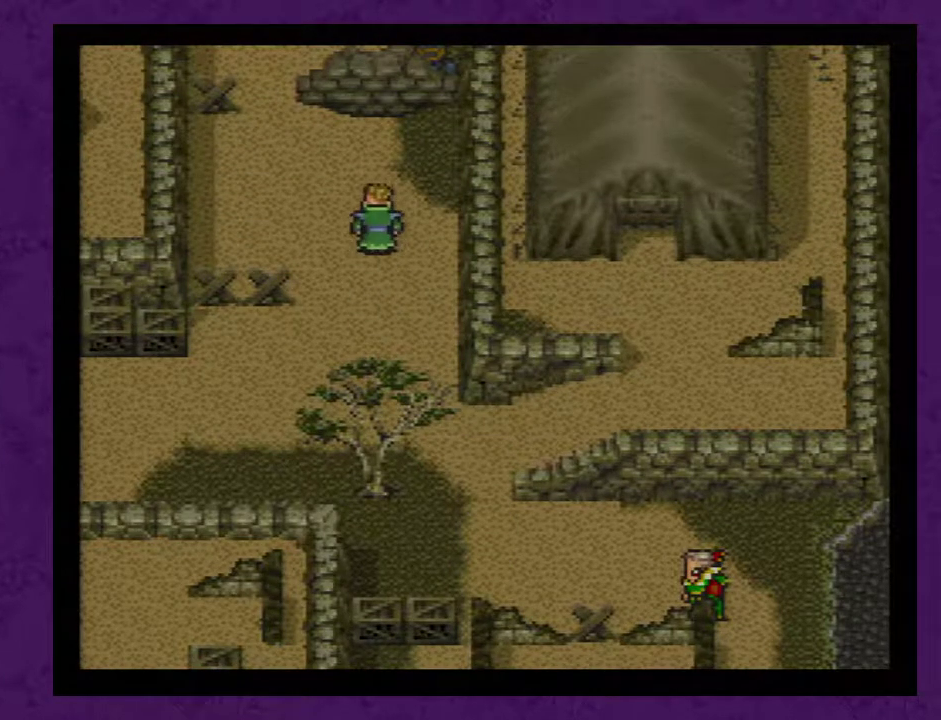
{"buttons": [], "events": [[50, "A", "down"], [117, "A", "up"], [200, "A", "down"], [267, "A", "up"], [367, "A", "down"], [433, "A", "up"]]}
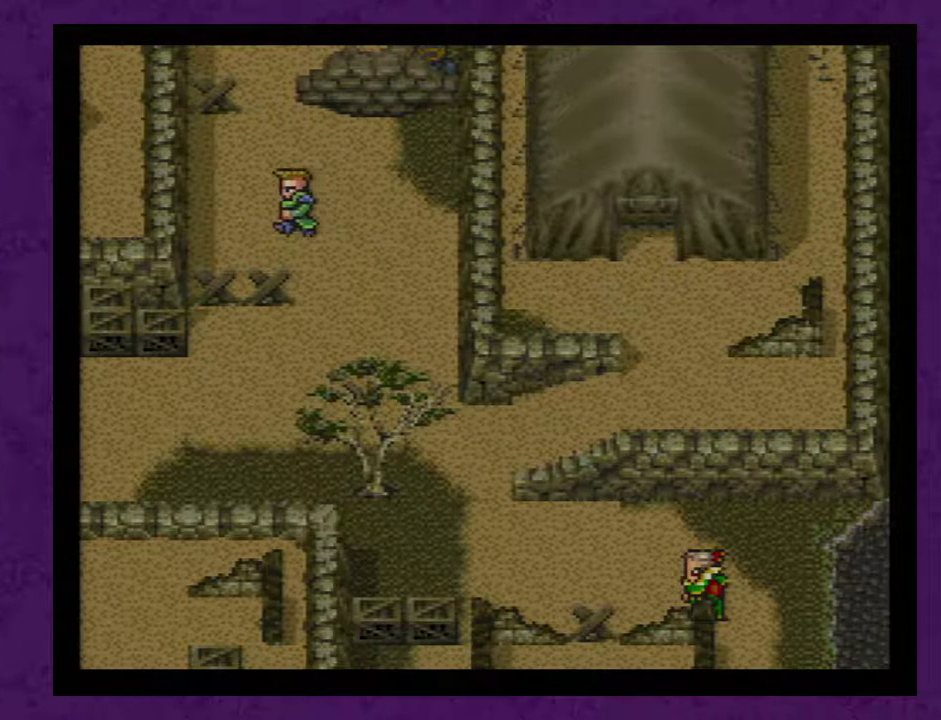
{"buttons": ["A"], "events": [[17, "A", "down"], [117, "A", "up"], [183, "A", "down"], [233, "A", "up"], [300, "A", "down"], [400, "A", "up"], [483, "A", "down"]]}
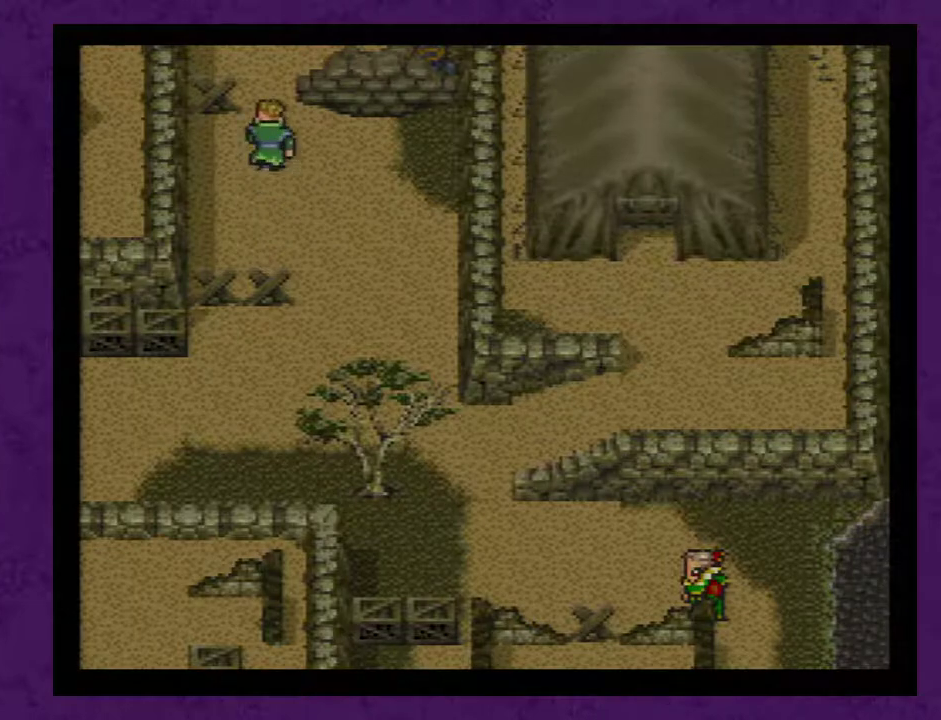
{"buttons": ["A"], "events": [[117, "A", "up"], [183, "A", "down"], [267, "A", "up"], [367, "A", "down"], [433, "A", "up"], [483, "A", "down"]]}
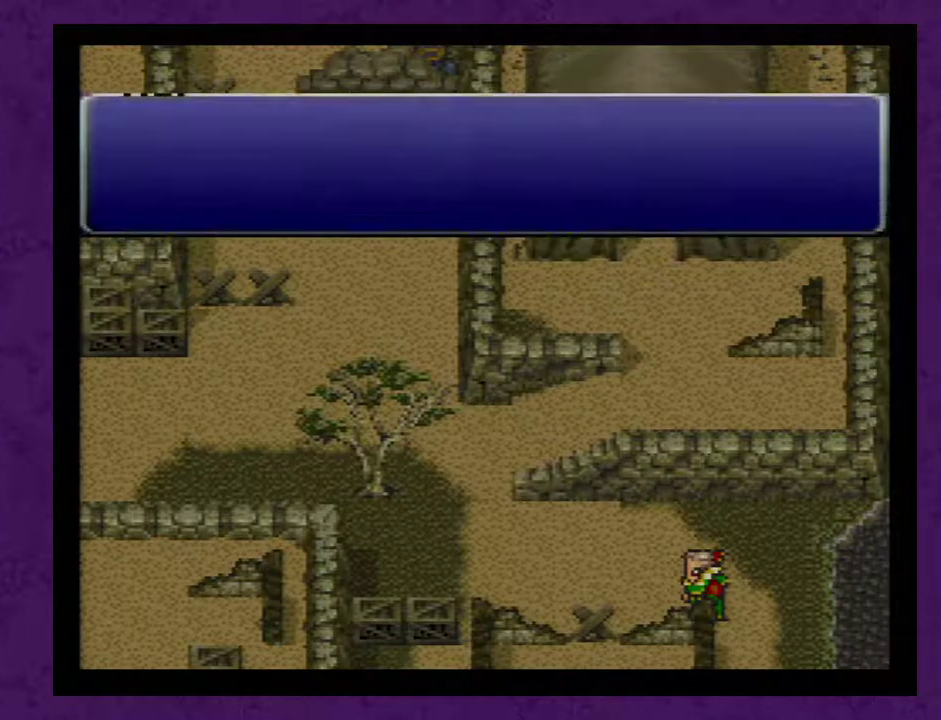
{"buttons": ["A"], "events": [[117, "A", "up"], [183, "A", "down"], [267, "A", "up"], [367, "A", "down"], [433, "A", "up"], [483, "A", "down"]]}
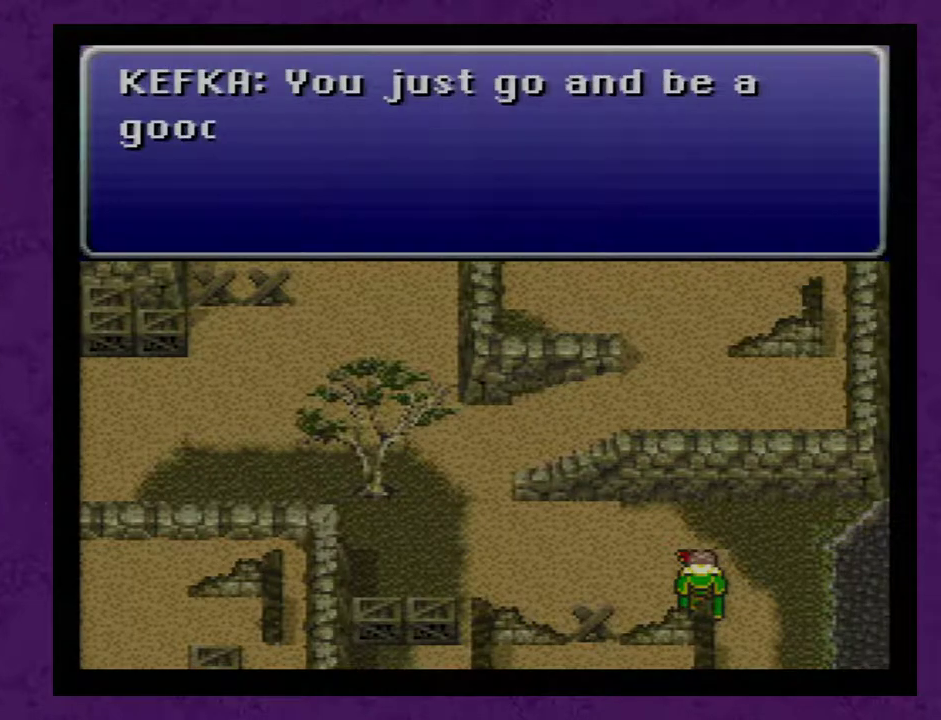
{"buttons": ["A"], "events": [[50, "A", "up"], [150, "A", "down"], [200, "A", "up"], [267, "A", "down"], [400, "A", "up"], [467, "A", "down"]]}
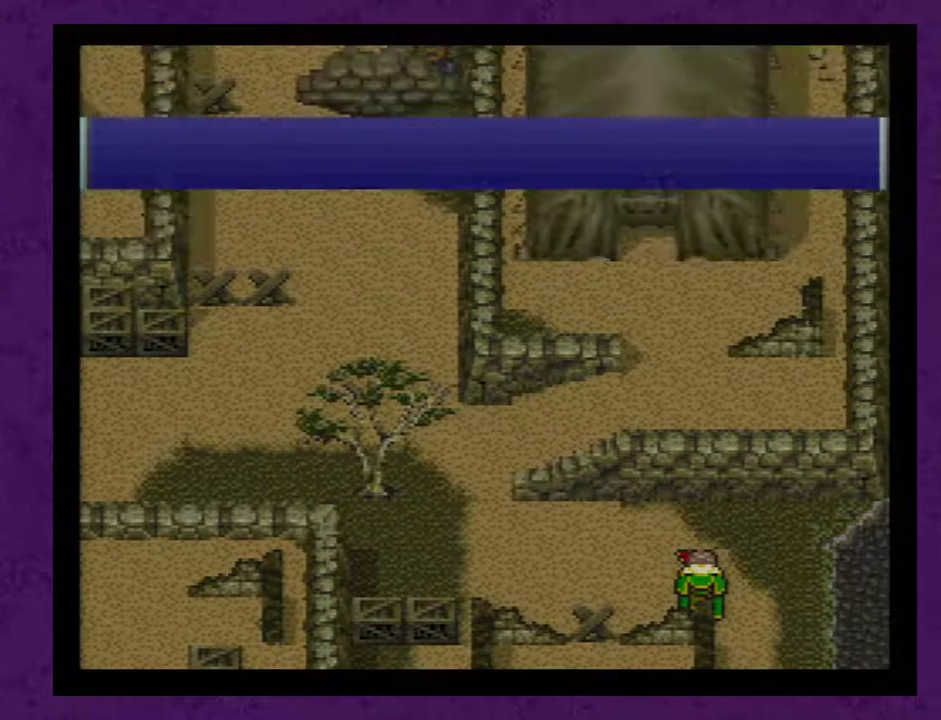
{"buttons": ["A"], "events": [[50, "A", "up"], [117, "A", "down"], [217, "A", "up"], [267, "A", "down"], [367, "A", "up"], [433, "A", "down"]]}
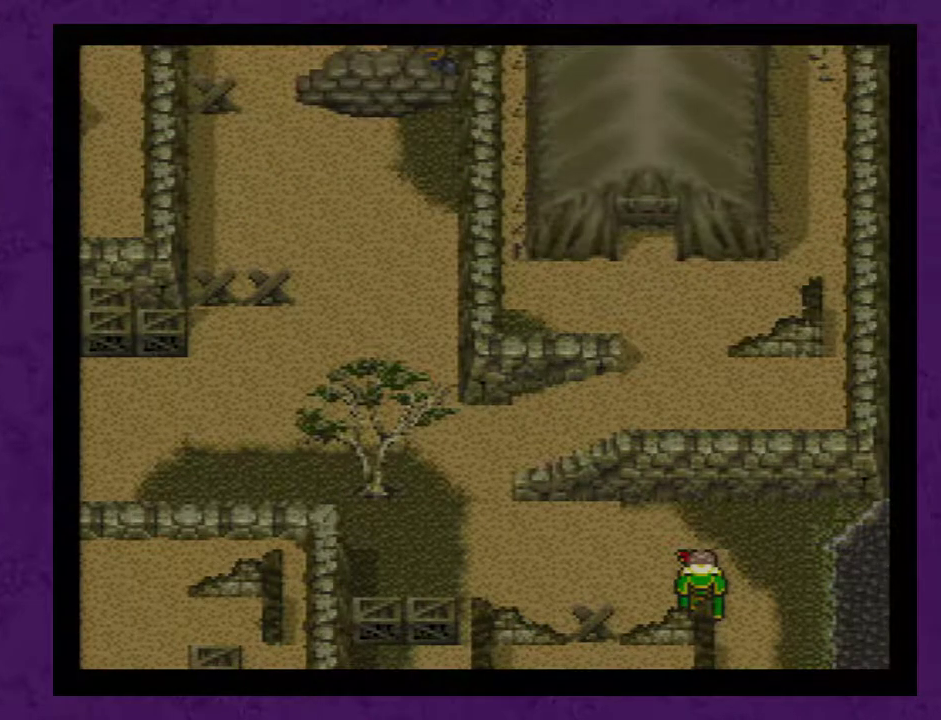
{"buttons": [], "events": [[183, "A", "up"], [400, "A", "down"], [467, "A", "up"]]}
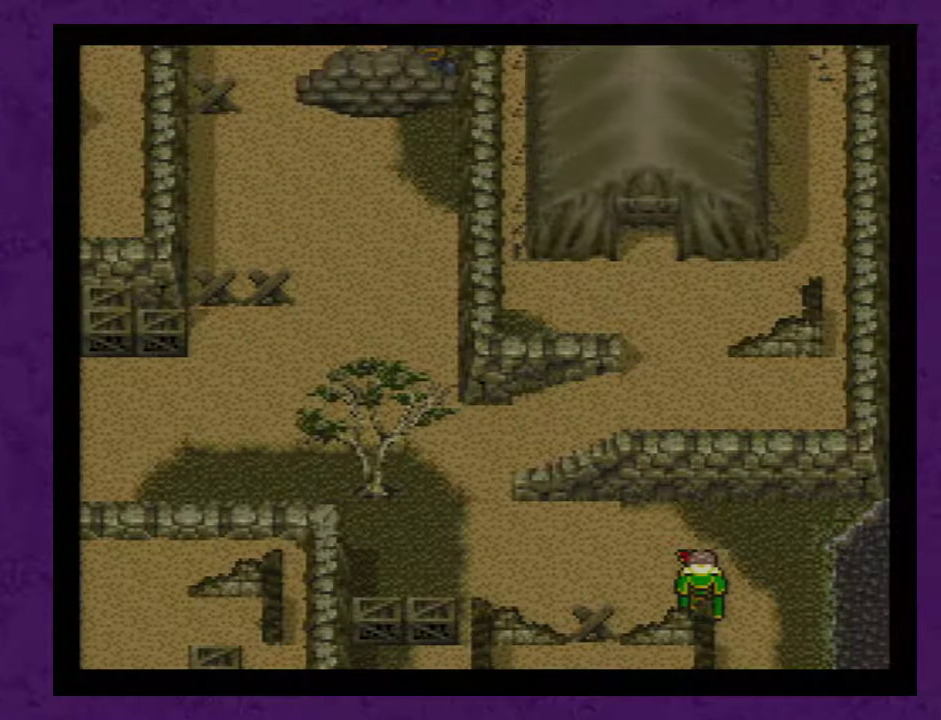
{"buttons": ["A"], "events": [[17, "A", "down"], [83, "A", "up"], [300, "A", "down"], [367, "A", "up"], [483, "A", "down"]]}
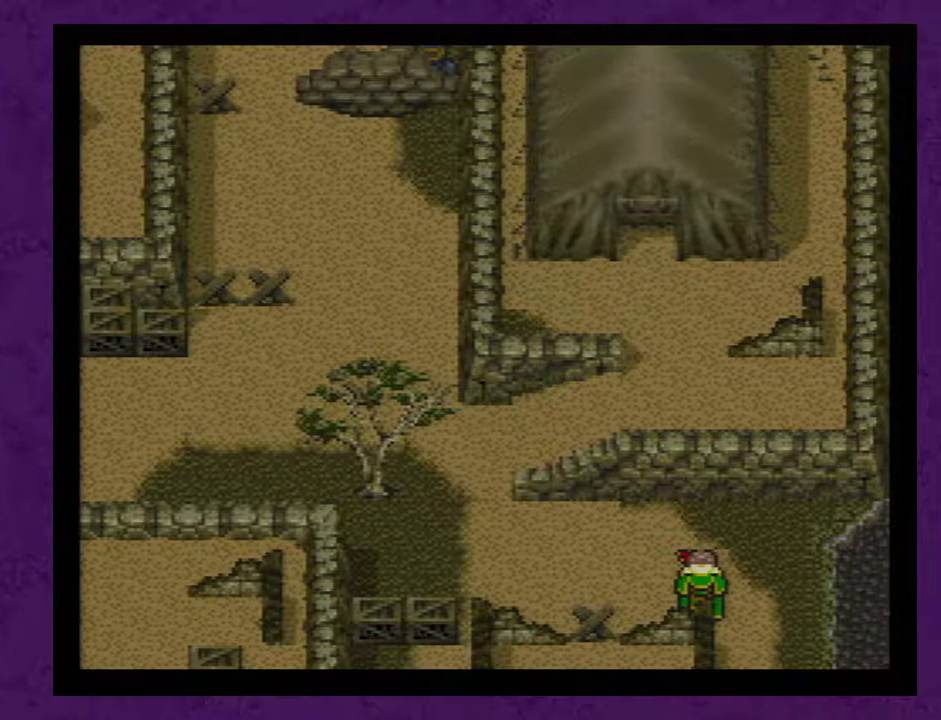
{"buttons": [], "events": [[17, "A", "up"], [83, "A", "down"], [167, "A", "up"], [450, "A", "down"], [483, "A", "up"]]}
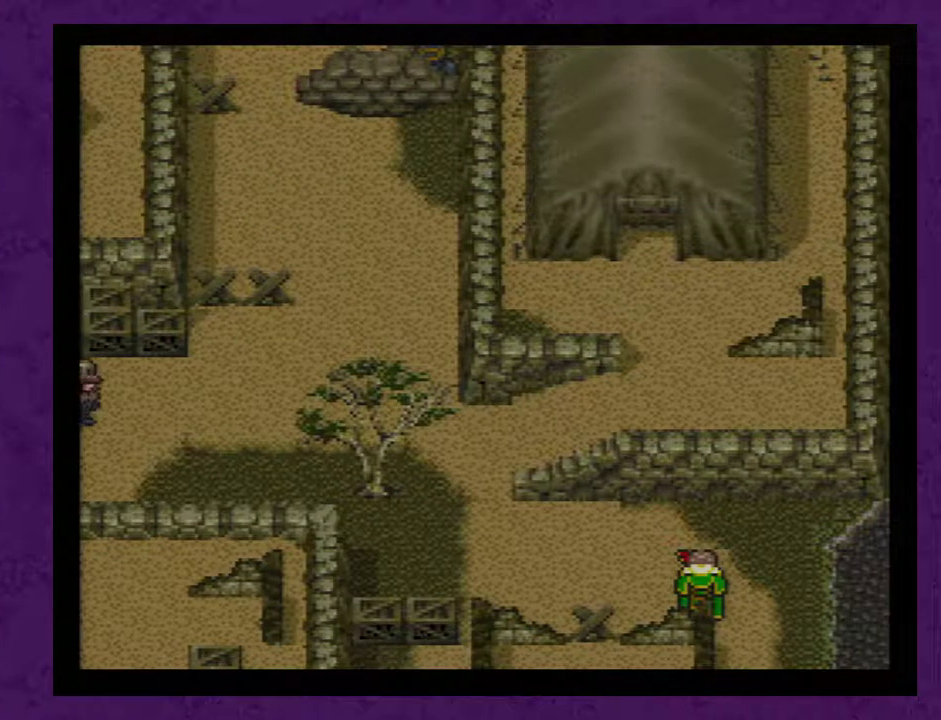
{"buttons": [], "events": [[17, "A", "down"], [83, "A", "up"], [133, "A", "down"], [200, "A", "up"], [300, "A", "down"], [350, "A", "up"], [417, "A", "down"], [483, "A", "up"]]}
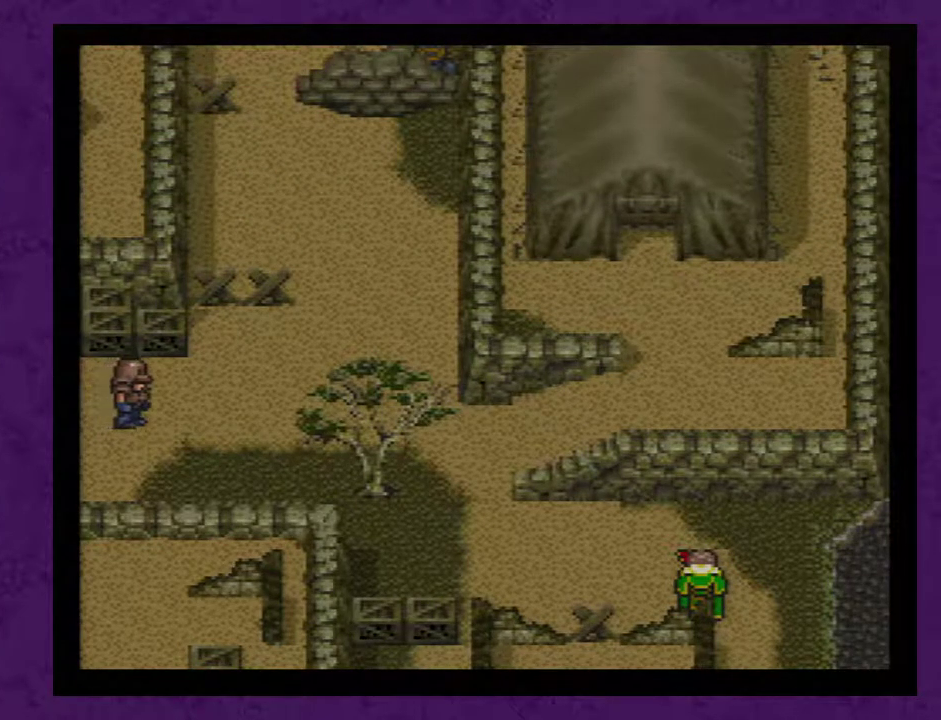
{"buttons": ["A"], "events": [[33, "A", "down"], [100, "A", "up"], [167, "A", "down"], [250, "A", "up"], [317, "A", "down"], [383, "A", "up"], [467, "A", "down"]]}